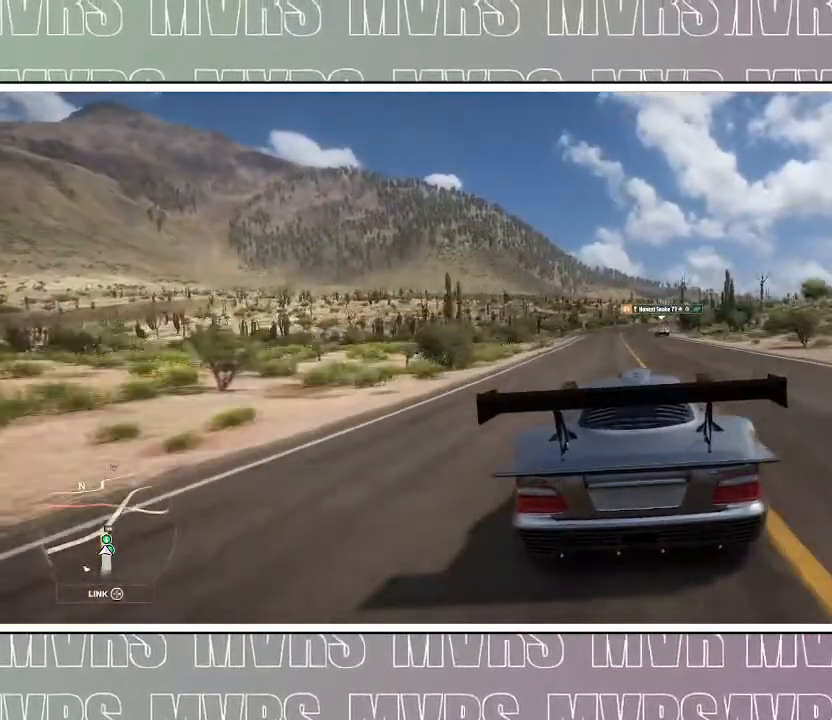
Gameplay with a controller (PlayStation layout); each line is a JSON object with the inputs held at the frame after it (dt_ms = milliseconds from this image to that frame). "events" lists button and stick changes between this image and that frame as [ms after this image, input, new state], when the widget could be followed in between. Not read: HOME L2 SELECT.
{"dt_ms": 500, "buttons": [], "left_stick": "center", "right_stick": "center", "events": []}
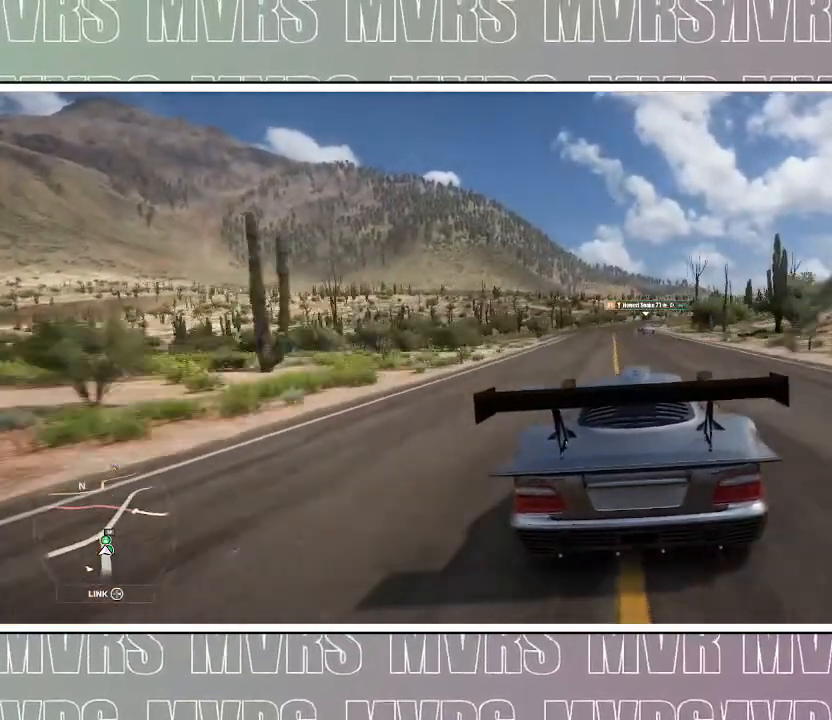
{"dt_ms": 500, "buttons": ["R2"], "left_stick": "center", "right_stick": "center", "events": [[367, "R2", "down"]]}
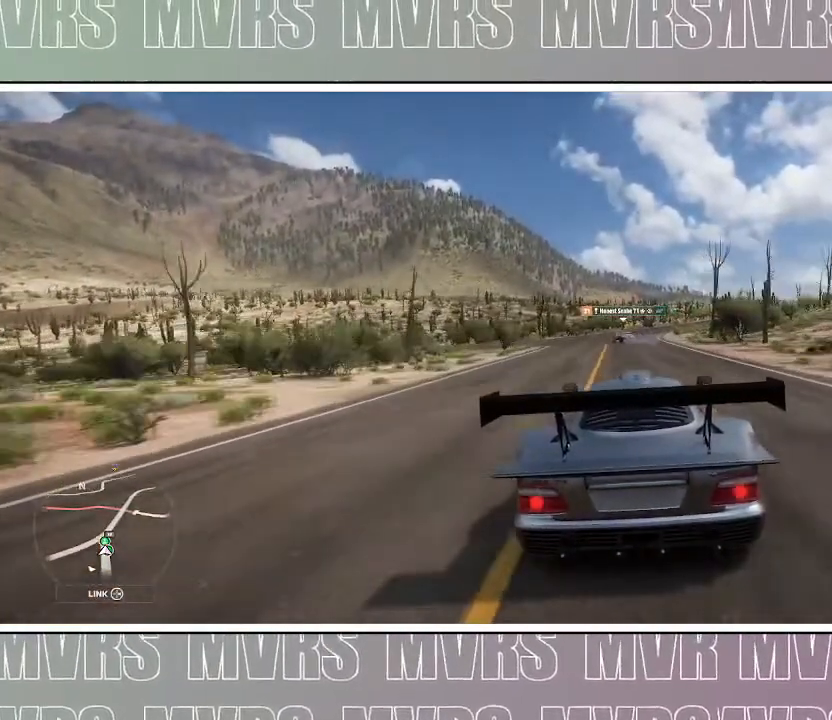
{"dt_ms": 500, "buttons": [], "left_stick": "center", "right_stick": "center", "events": [[50, "R2", "up"], [283, "left_stick", "left"], [500, "left_stick", "center"]]}
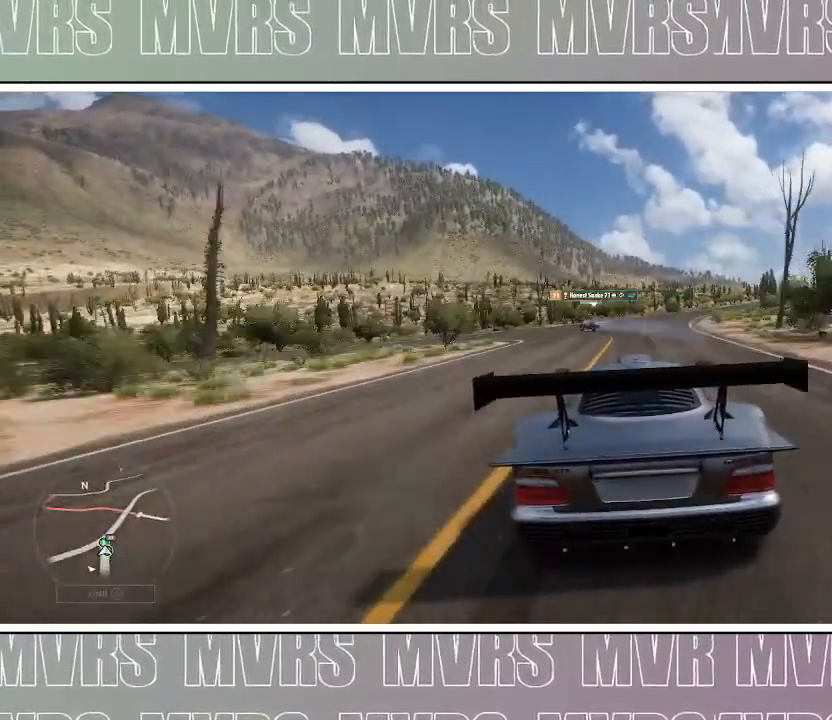
{"dt_ms": 500, "buttons": [], "left_stick": "center", "right_stick": "center", "events": [[267, "START", "down"], [283, "right_stick", "left"], [417, "START", "up"], [433, "right_stick", "center"]]}
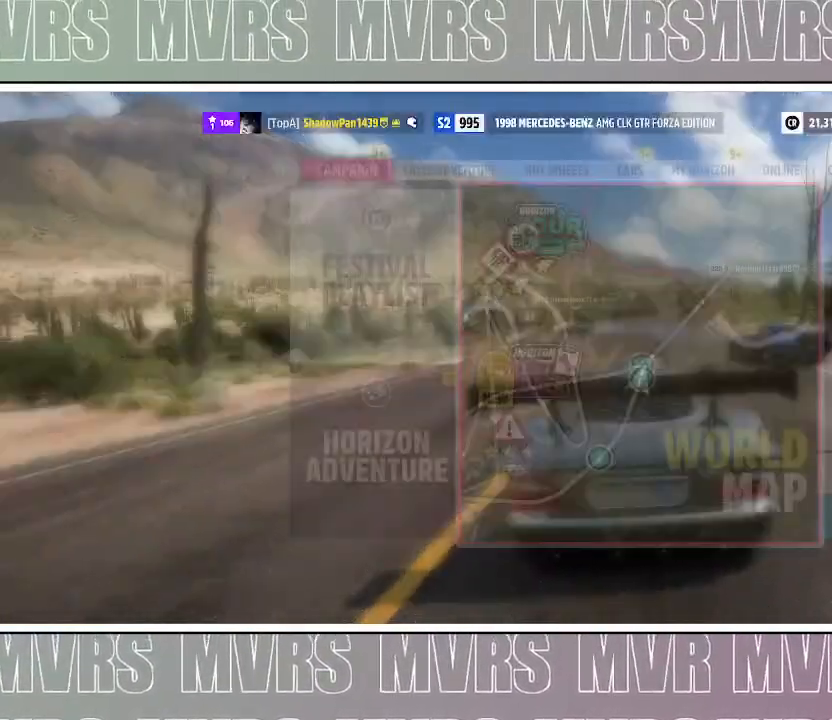
{"dt_ms": 500, "buttons": [], "left_stick": "center", "right_stick": "center"}
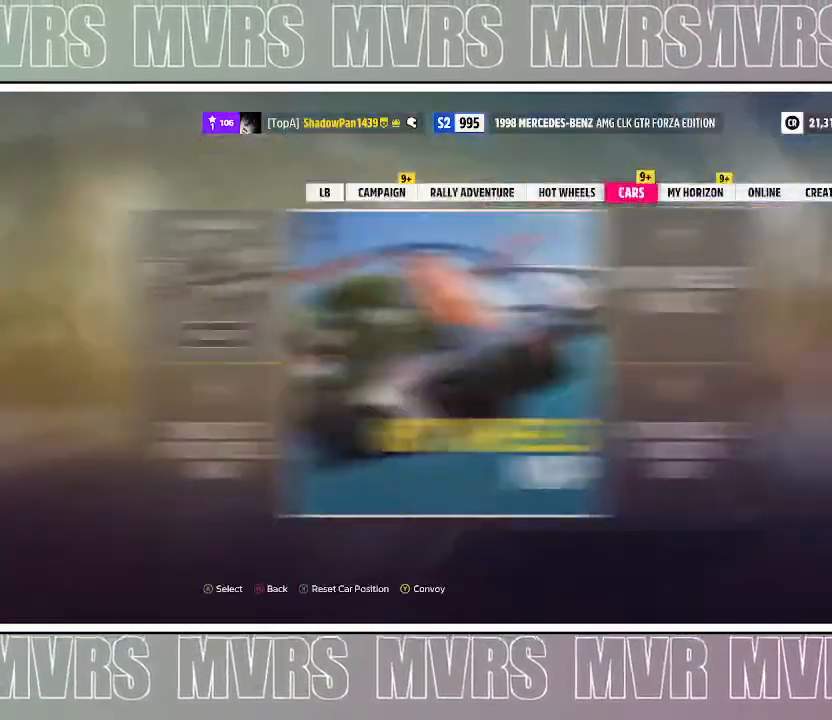
{"dt_ms": 500, "buttons": [], "left_stick": "center", "right_stick": "center", "events": [[117, "R1", "down"], [200, "R1", "up"], [233, "R1", "down"], [350, "R1", "up"]]}
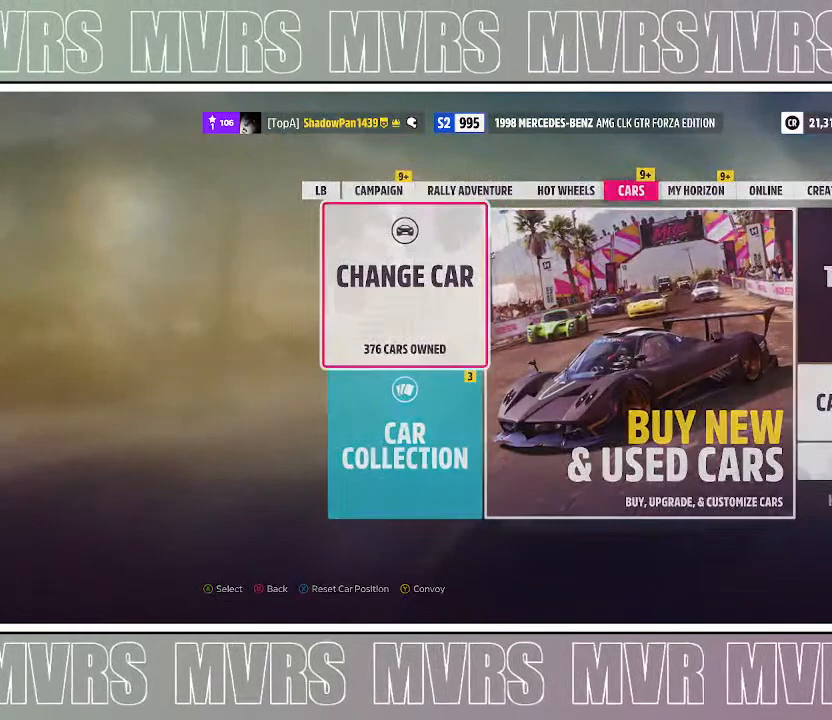
{"dt_ms": 500, "buttons": [], "left_stick": "center", "right_stick": "center", "events": [[117, "DPAD_LEFT", "down"], [267, "CROSS", "down"], [267, "DPAD_LEFT", "up"], [433, "CROSS", "up"]]}
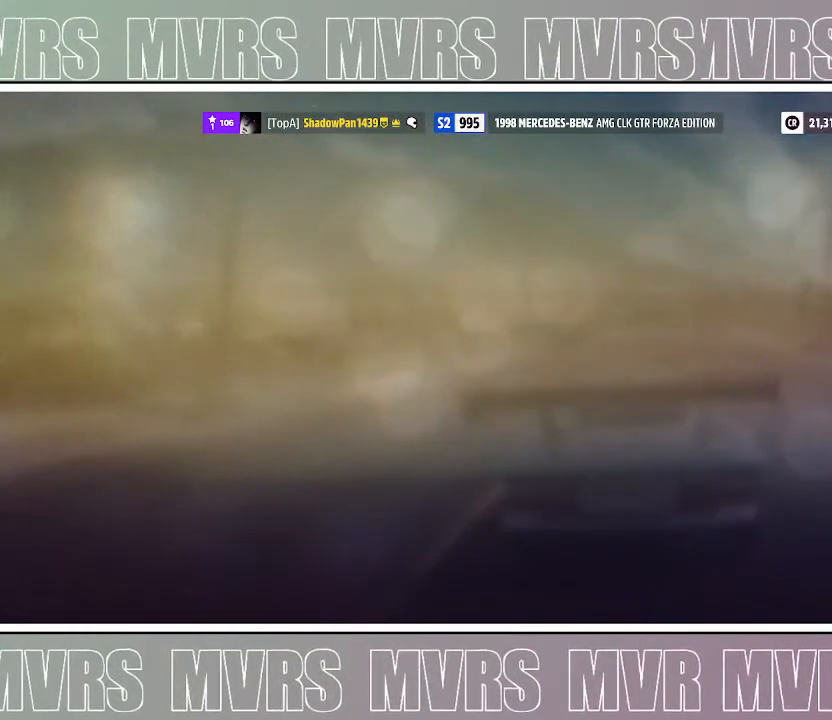
{"dt_ms": 500, "buttons": [], "left_stick": "center", "right_stick": "center", "events": []}
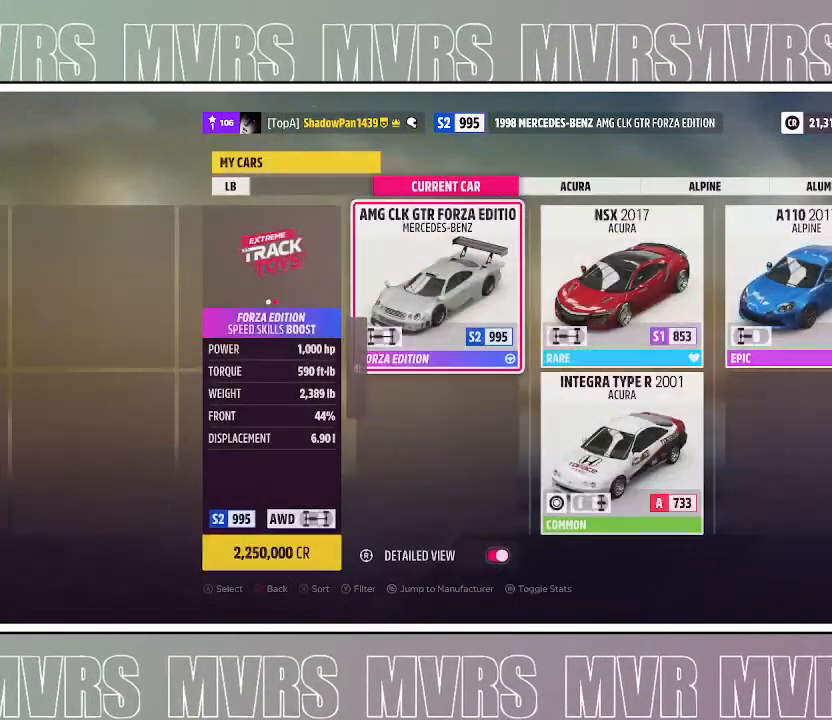
{"dt_ms": 500, "buttons": [], "left_stick": "center", "right_stick": "center", "events": [[233, "TRIANGLE", "down"], [383, "TRIANGLE", "up"]]}
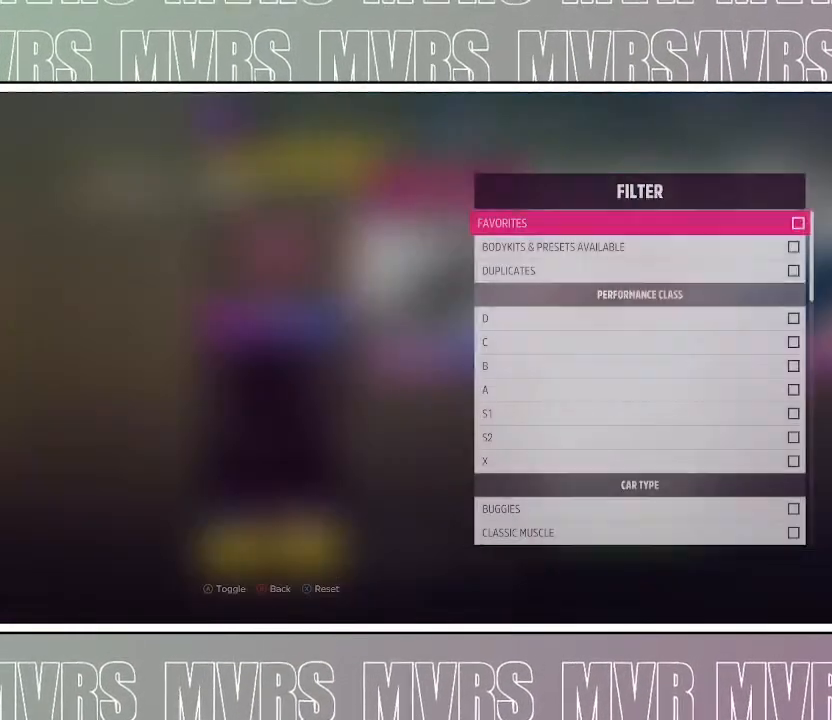
{"dt_ms": 500, "buttons": [], "left_stick": "center", "right_stick": "center", "events": [[100, "CROSS", "down"], [200, "CROSS", "up"], [300, "CIRCLE", "down"], [433, "CIRCLE", "up"]]}
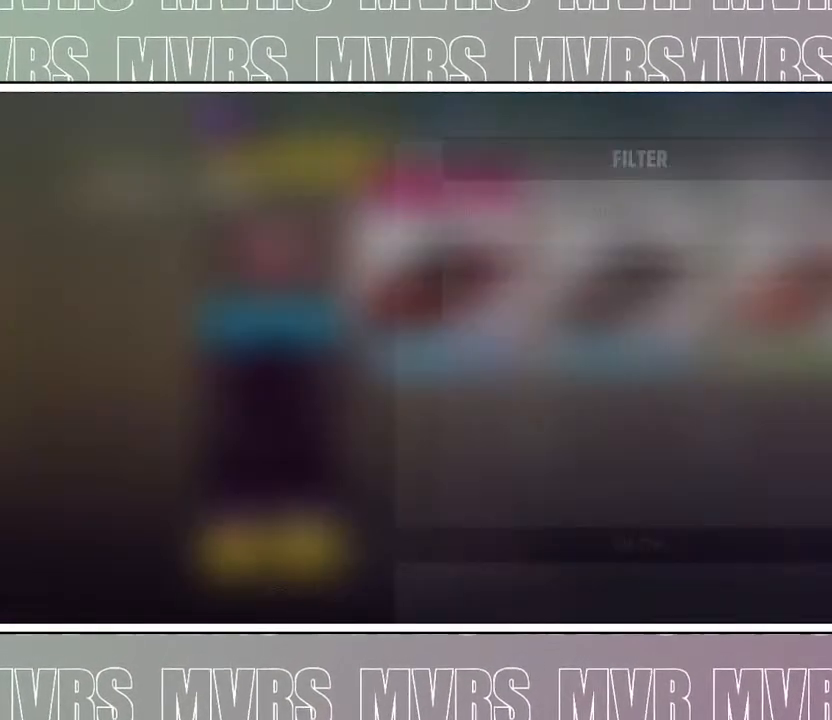
{"dt_ms": 500, "buttons": [], "left_stick": "center", "right_stick": "center", "events": []}
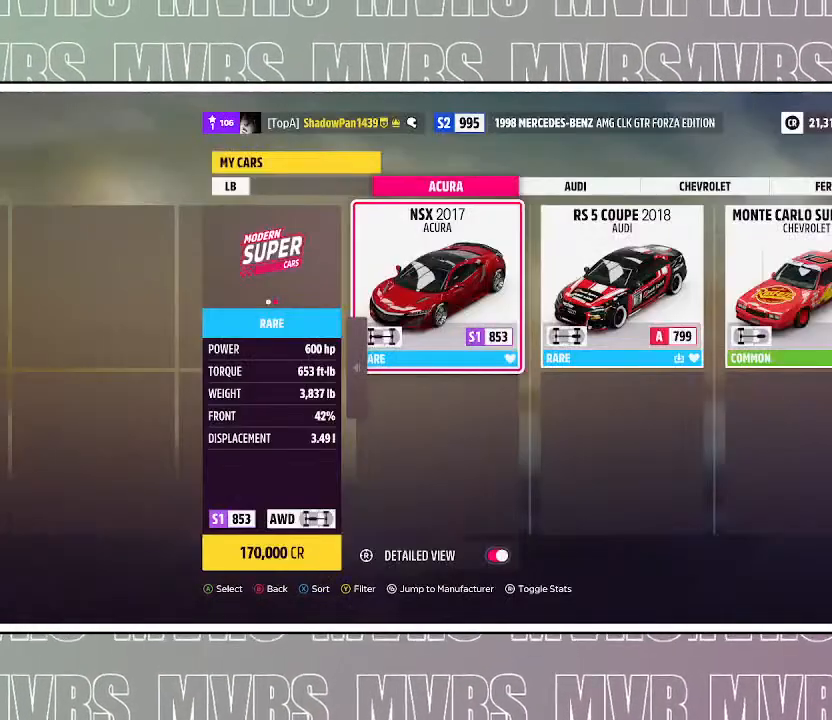
{"dt_ms": 1000, "buttons": [], "left_stick": "center", "right_stick": "center"}
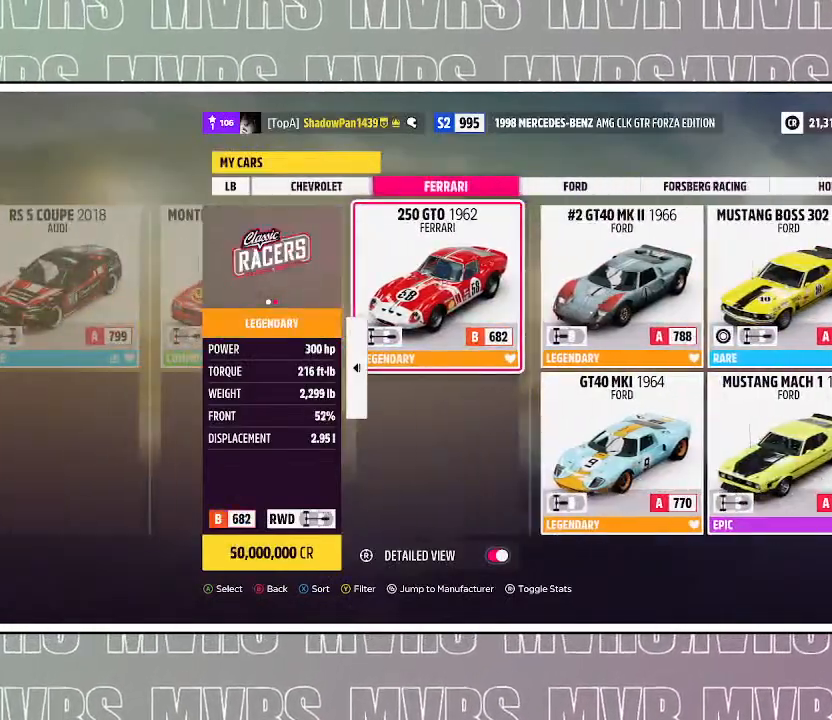
{"dt_ms": 500, "buttons": [], "left_stick": "center", "right_stick": "center", "events": []}
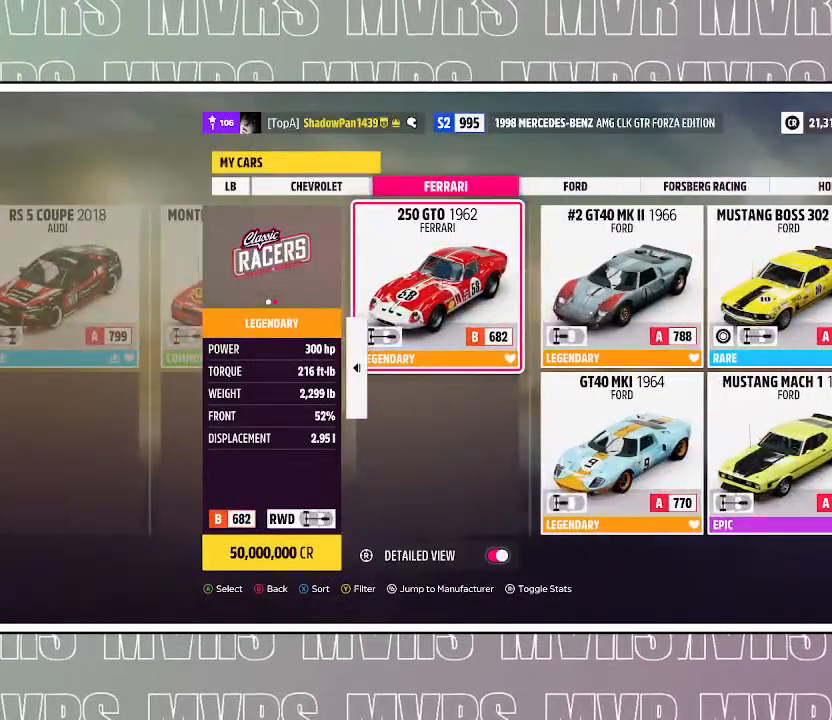
{"dt_ms": 500, "buttons": [], "left_stick": "center", "right_stick": "center", "events": []}
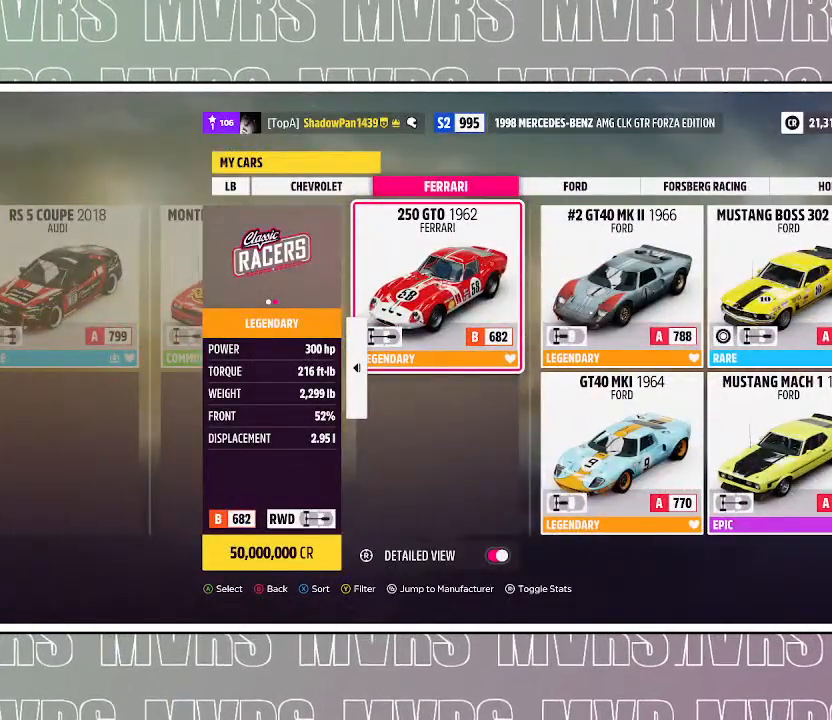
{"dt_ms": 500, "buttons": [], "left_stick": "center", "right_stick": "center", "events": []}
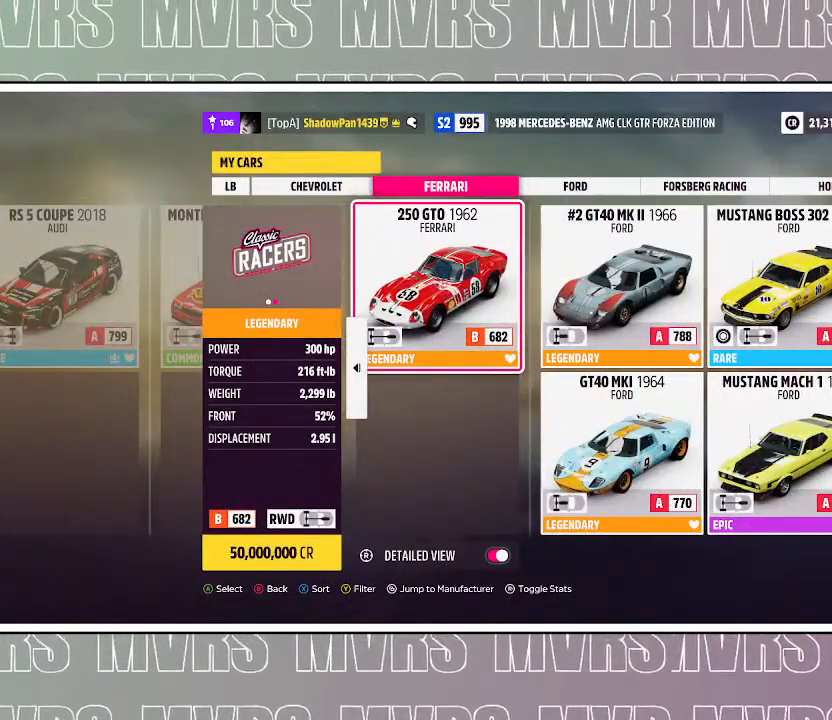
{"dt_ms": 500, "buttons": ["CROSS"], "left_stick": "center", "right_stick": "center", "events": [[383, "CROSS", "down"]]}
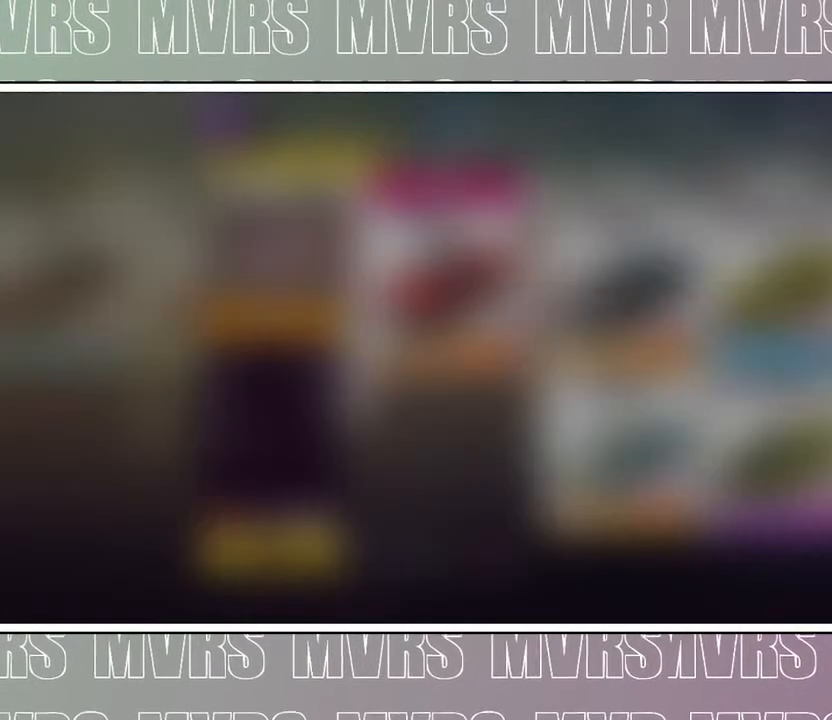
{"dt_ms": 500, "buttons": [], "left_stick": "center", "right_stick": "center", "events": [[17, "CROSS", "up"], [200, "CROSS", "down"], [450, "CROSS", "up"]]}
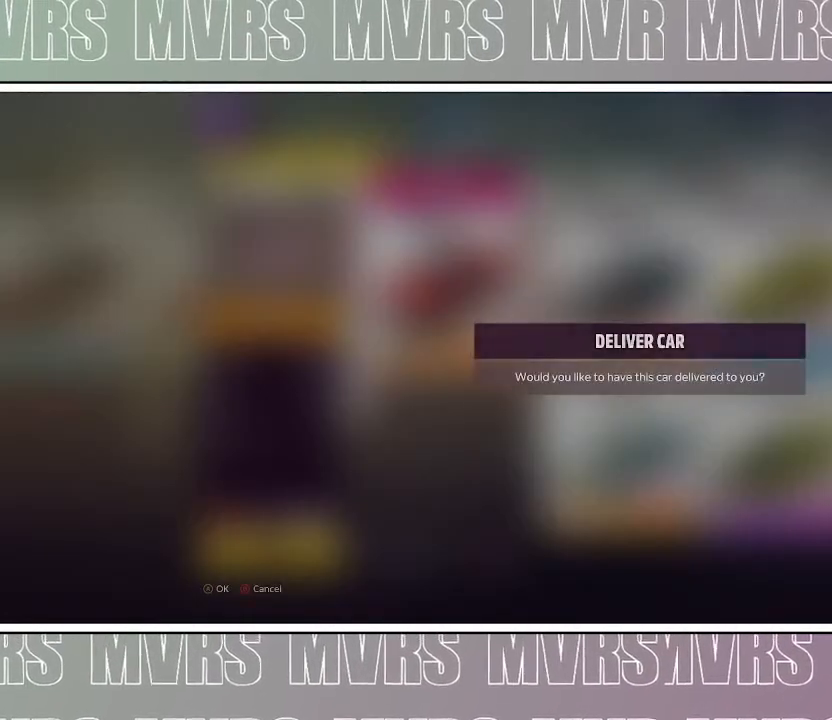
{"dt_ms": 500, "buttons": ["CROSS"], "left_stick": "center", "right_stick": "center", "events": [[217, "CROSS", "down"]]}
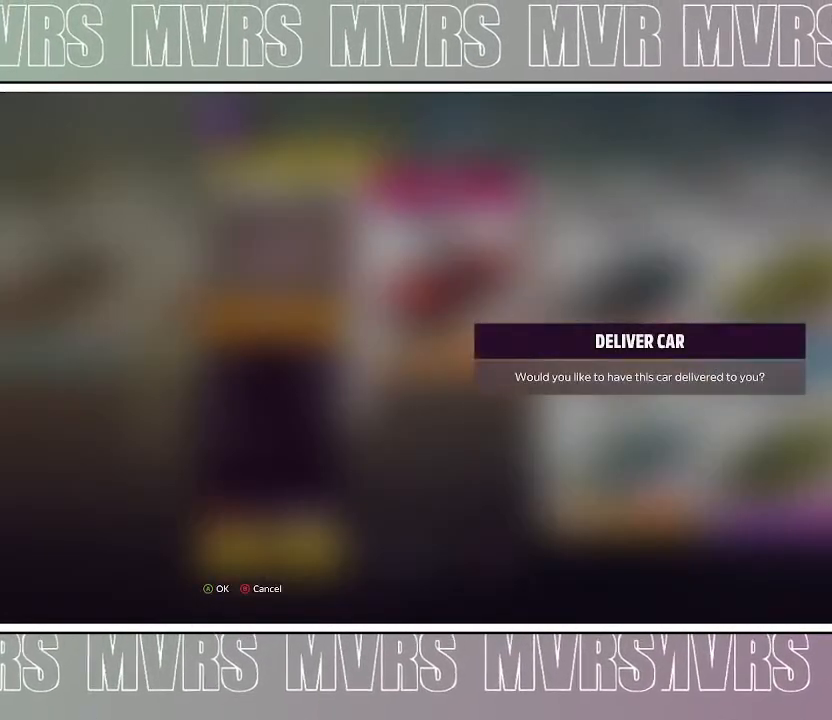
{"dt_ms": 500, "buttons": [], "left_stick": "center", "right_stick": "center", "events": [[67, "CROSS", "up"]]}